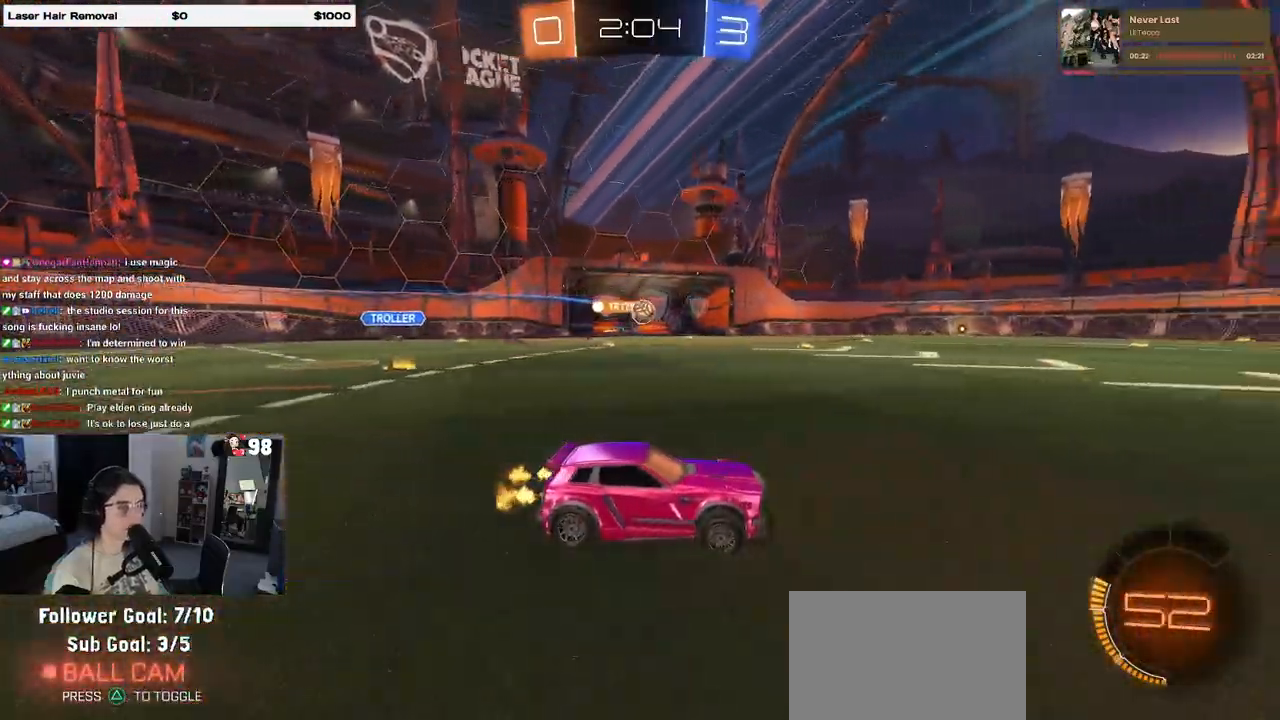
Gameplay with a controller (PlayStation layout); each line is a JSON object with the inputs held at the frame after it. "events" lists button and stick changes between this image and that frame as [ms after this image, input, new state], when the widget could be followed in between.
{"buttons": ["R2"], "left_stick": "left", "right_stick": "center", "events": [[83, "left_stick", "left"]]}
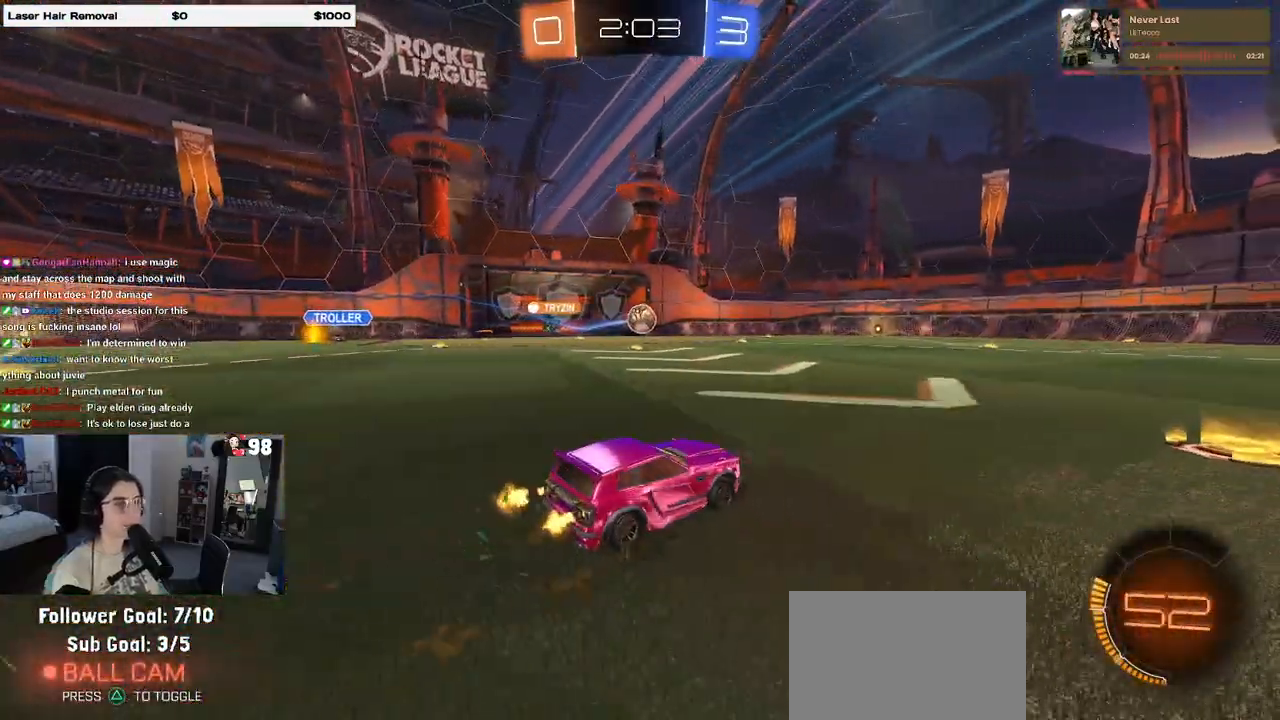
{"buttons": ["R1", "R2"], "left_stick": "center", "right_stick": "center", "events": [[217, "left_stick", "center"], [283, "left_stick", "right"], [367, "R1", "down"], [500, "left_stick", "center"]]}
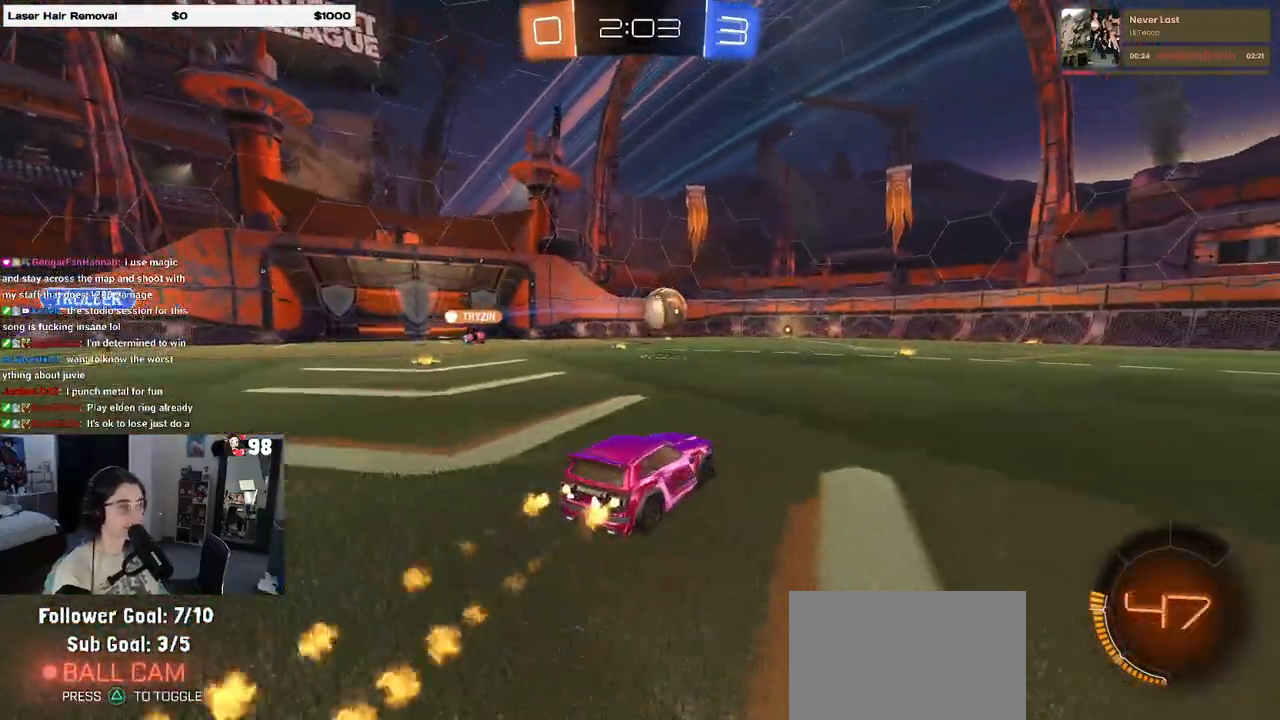
{"buttons": ["R2"], "left_stick": "center", "right_stick": "center", "events": [[283, "left_stick", "right"], [300, "R1", "up"], [500, "left_stick", "center"]]}
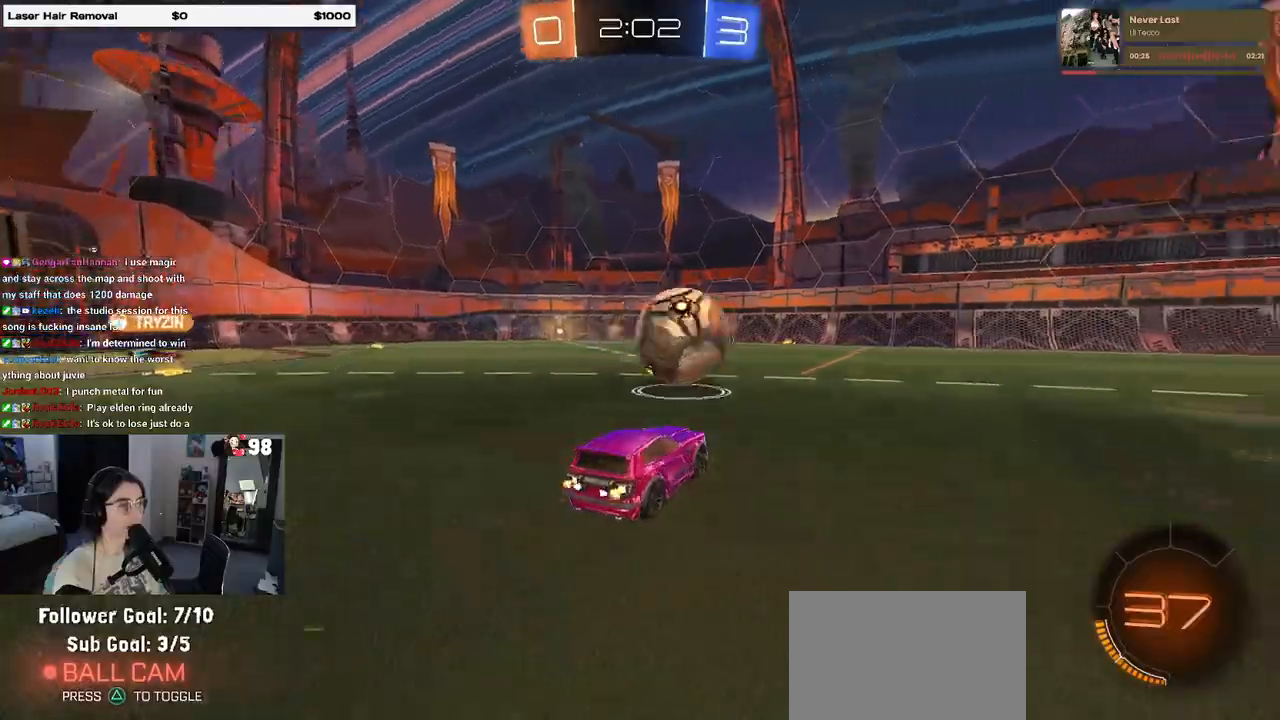
{"buttons": ["R1", "R2"], "left_stick": "center", "right_stick": "center", "events": [[83, "left_stick", "right"], [333, "left_stick", "center"], [450, "R1", "down"]]}
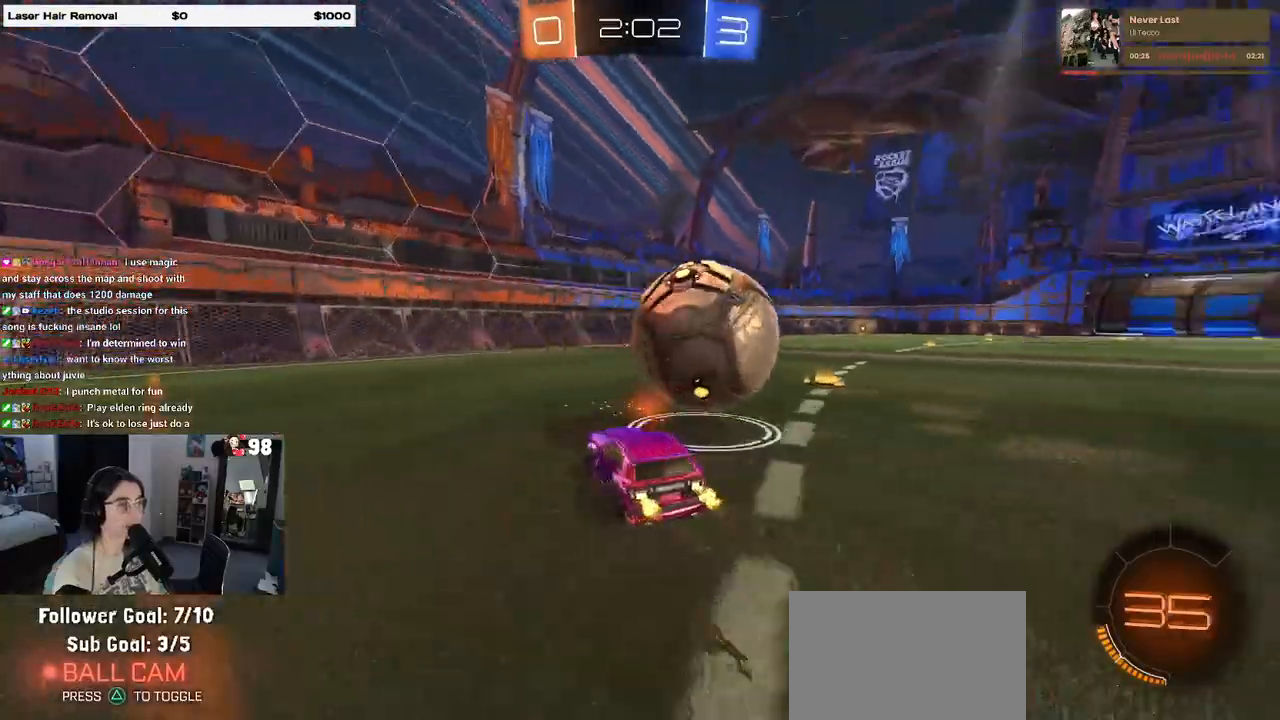
{"buttons": ["R2"], "left_stick": "right", "right_stick": "center", "events": [[100, "left_stick", "right"], [150, "R1", "up"], [267, "left_stick", "center"], [300, "R1", "down"], [433, "left_stick", "right"], [483, "R1", "up"]]}
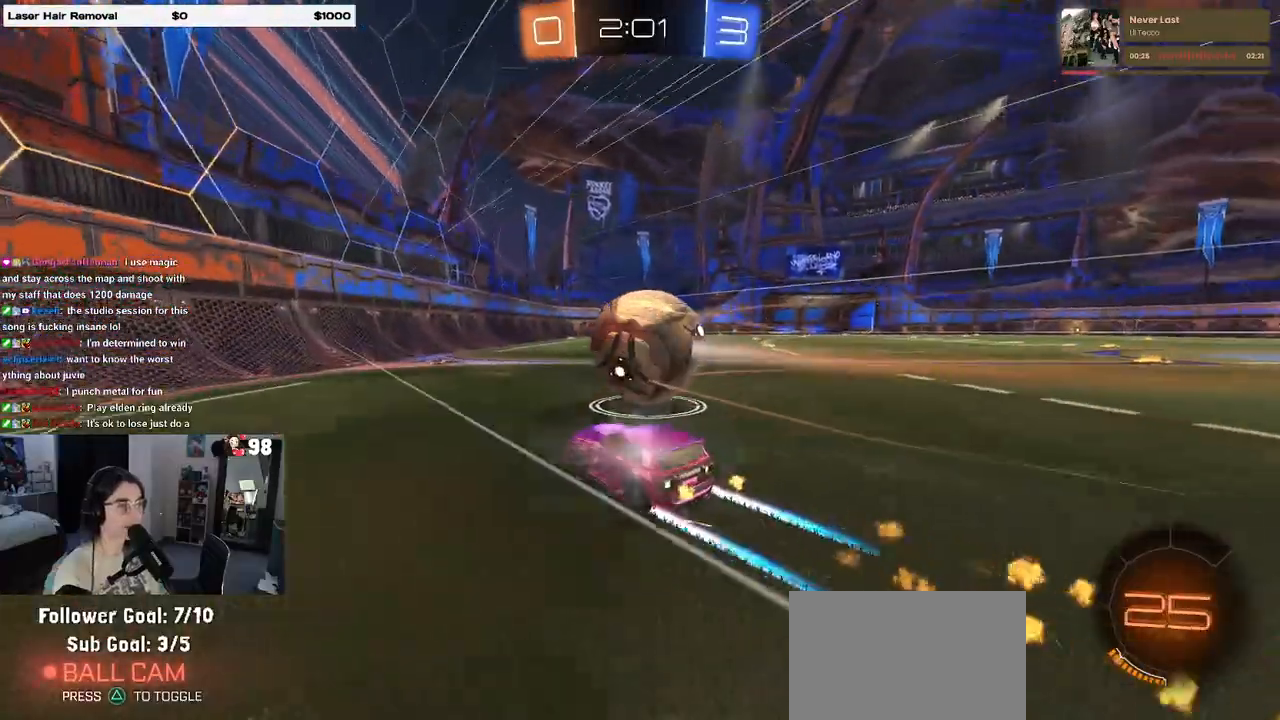
{"buttons": ["R2"], "left_stick": "center", "right_stick": "center", "events": [[67, "left_stick", "center"], [117, "left_stick", "left"], [150, "R2", "up"], [167, "L2", "down"], [217, "left_stick", "center"], [283, "R2", "down"], [300, "L2", "up"], [300, "left_stick", "right"], [400, "left_stick", "center"]]}
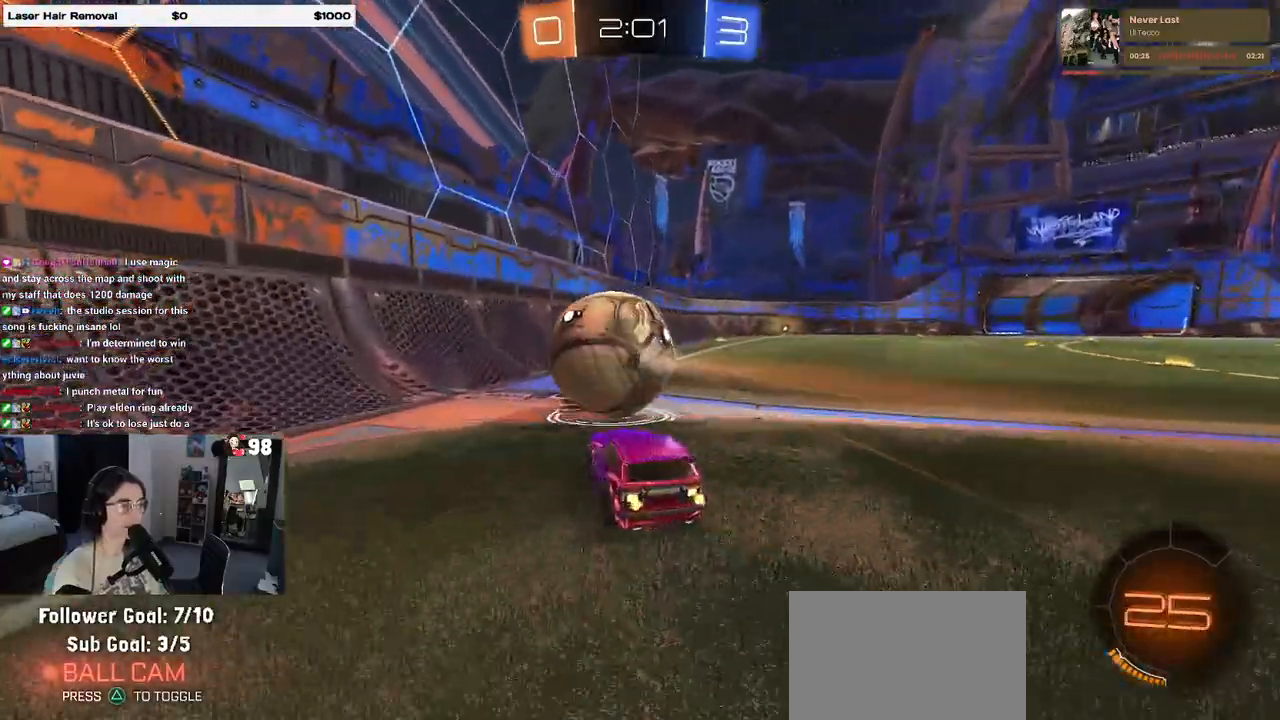
{"buttons": ["R2"], "left_stick": "center", "right_stick": "center", "events": [[383, "left_stick", "left"], [467, "left_stick", "center"]]}
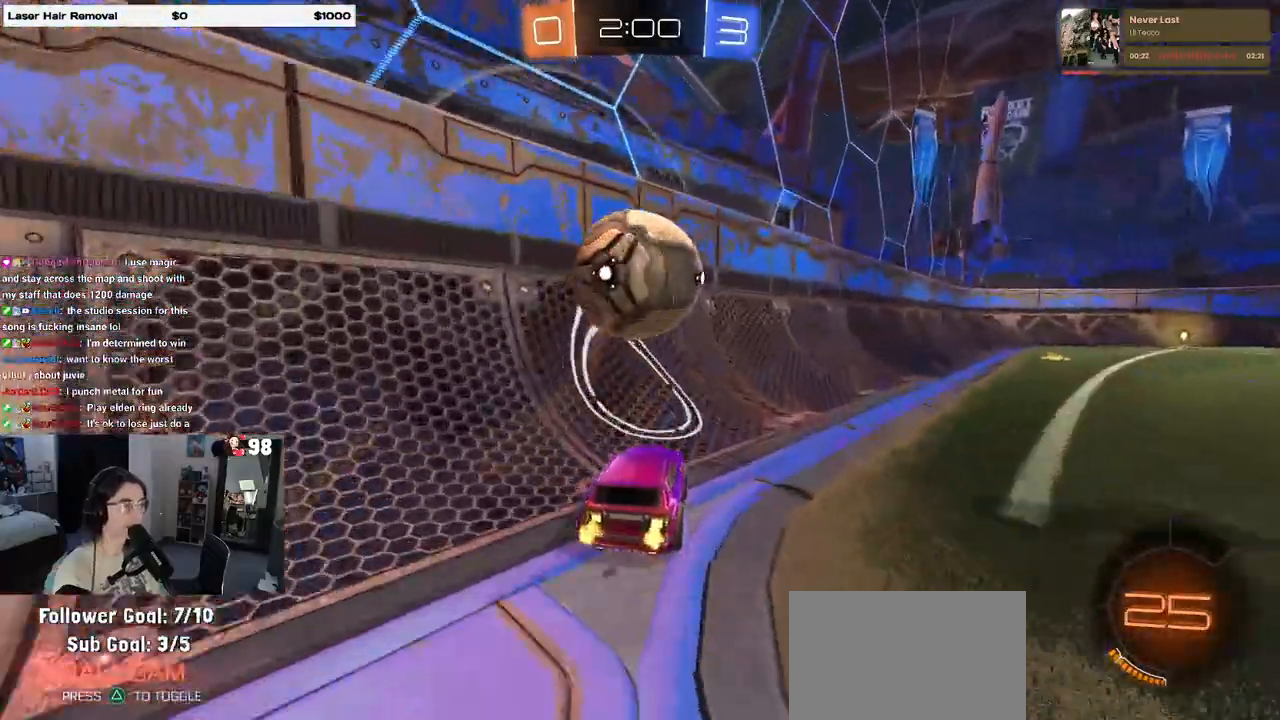
{"buttons": ["R2"], "left_stick": "right", "right_stick": "center", "events": [[67, "left_stick", "left"], [250, "left_stick", "center"], [433, "left_stick", "right"]]}
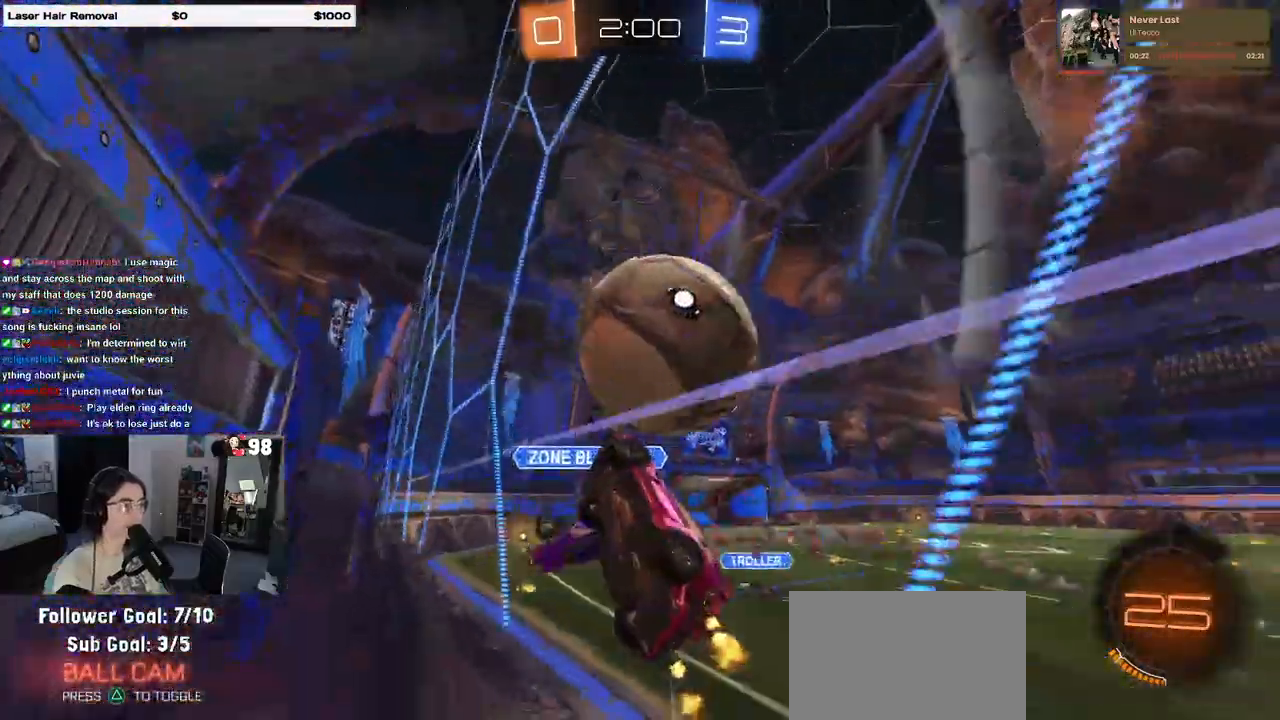
{"buttons": ["R2"], "left_stick": "right", "right_stick": "center", "events": [[250, "left_stick", "center"], [433, "left_stick", "right"]]}
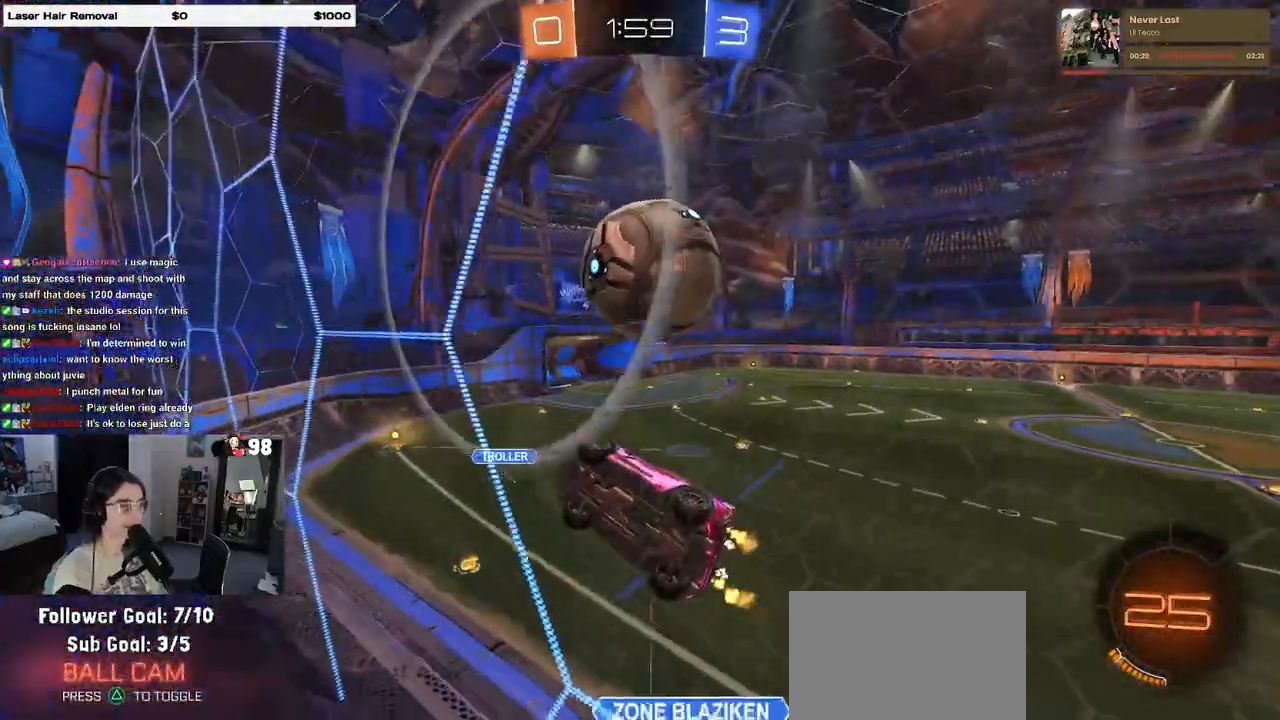
{"buttons": ["R2"], "left_stick": "center", "right_stick": "center", "events": [[33, "left_stick", "center"], [300, "left_stick", "right"], [450, "left_stick", "center"]]}
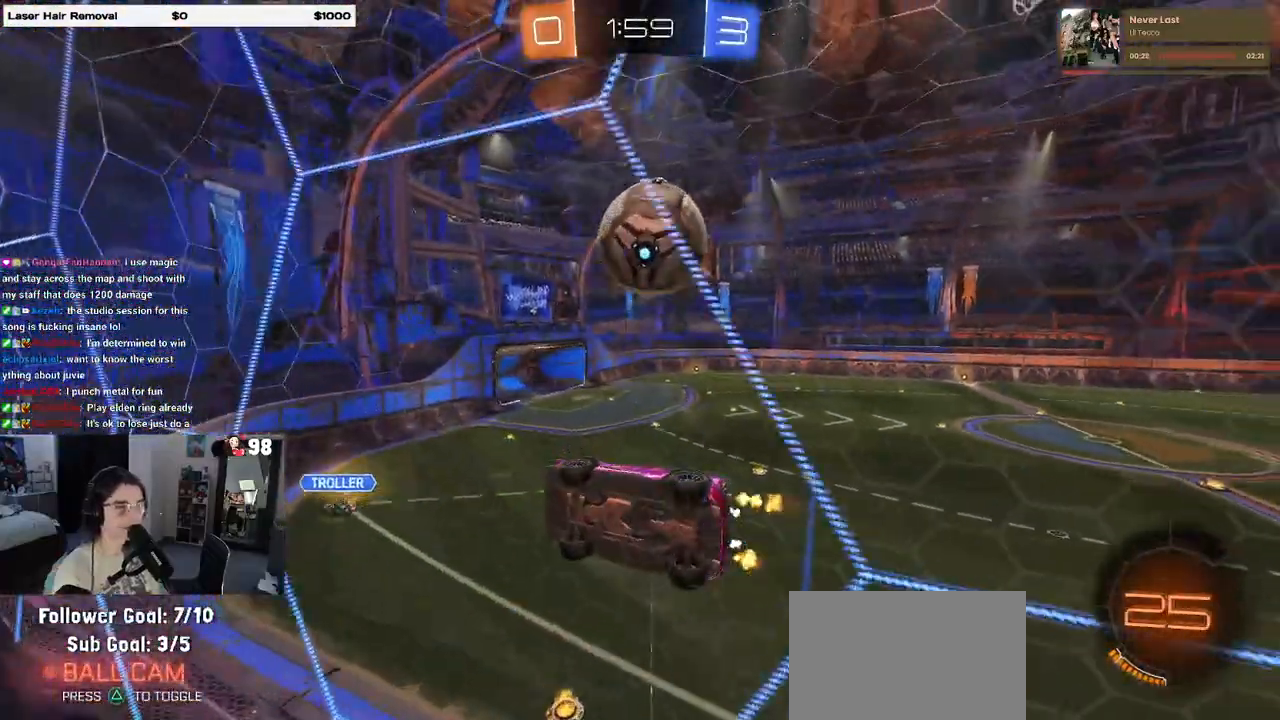
{"buttons": ["R2"], "left_stick": "center", "right_stick": "center", "events": [[333, "left_stick", "right"], [467, "left_stick", "center"]]}
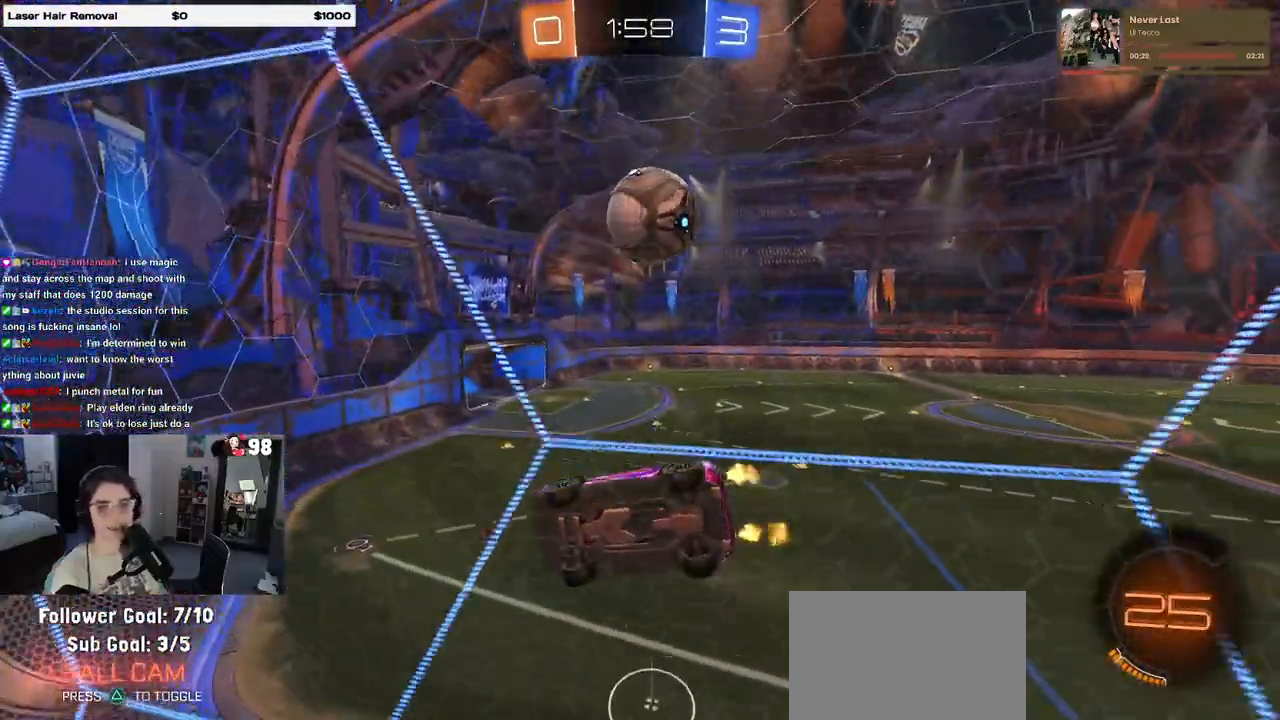
{"buttons": ["R2"], "left_stick": "center", "right_stick": "center", "events": []}
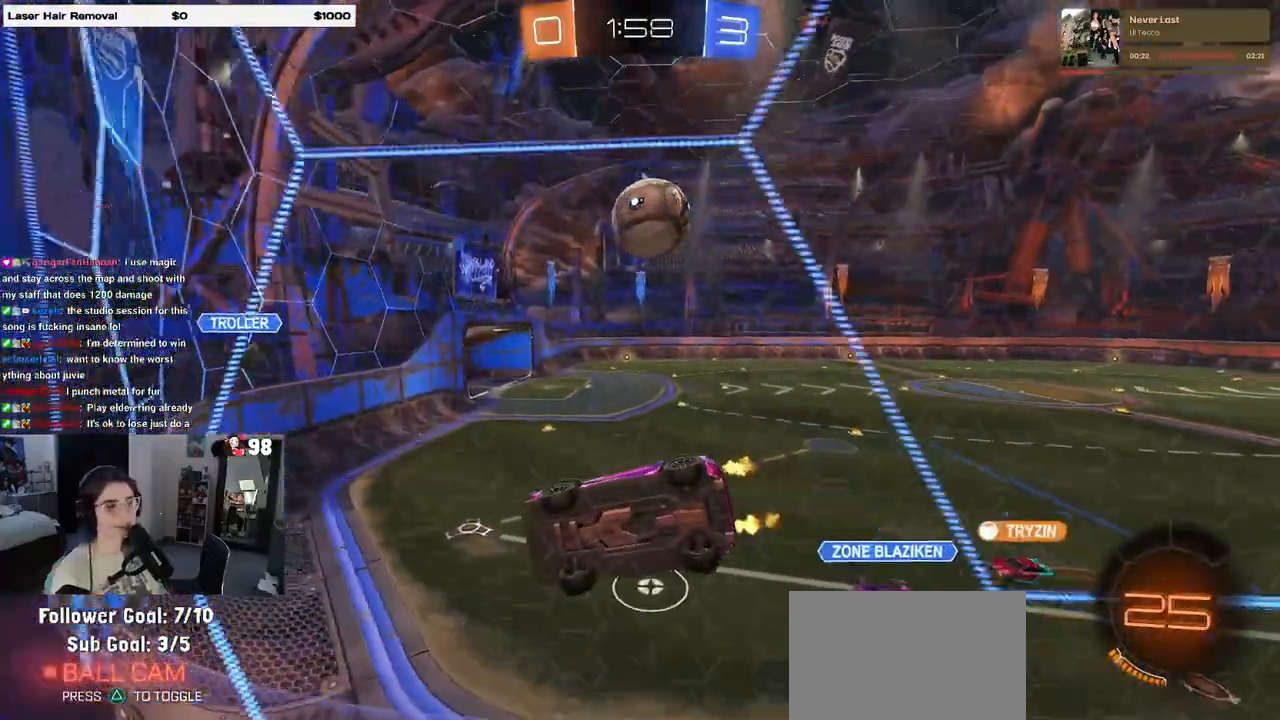
{"buttons": ["R1", "R2"], "left_stick": "right", "right_stick": "center", "events": [[383, "R1", "down"], [483, "left_stick", "right"]]}
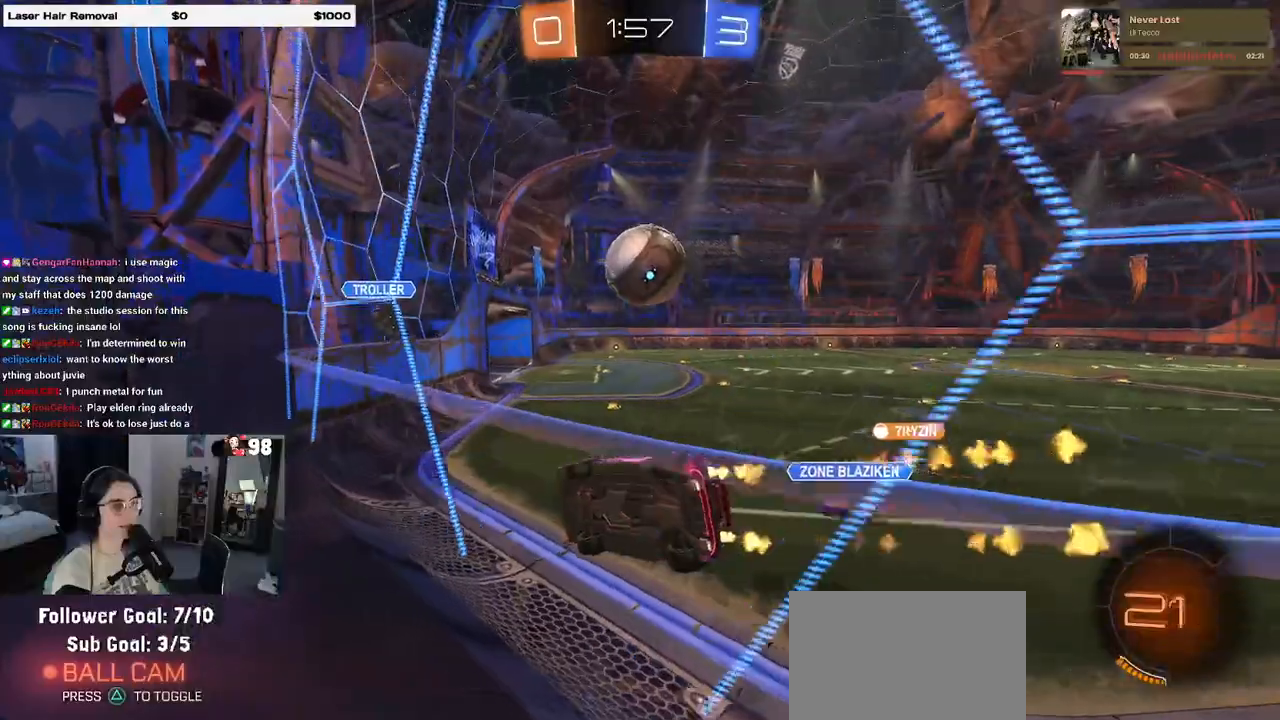
{"buttons": ["R1", "R2"], "left_stick": "right", "right_stick": "center", "events": [[67, "left_stick", "center"], [133, "R1", "up"], [133, "left_stick", "left"], [250, "left_stick", "center"], [333, "R1", "down"], [350, "left_stick", "right"], [367, "TRIANGLE", "down"], [433, "left_stick", "center"], [483, "TRIANGLE", "up"], [500, "left_stick", "right"]]}
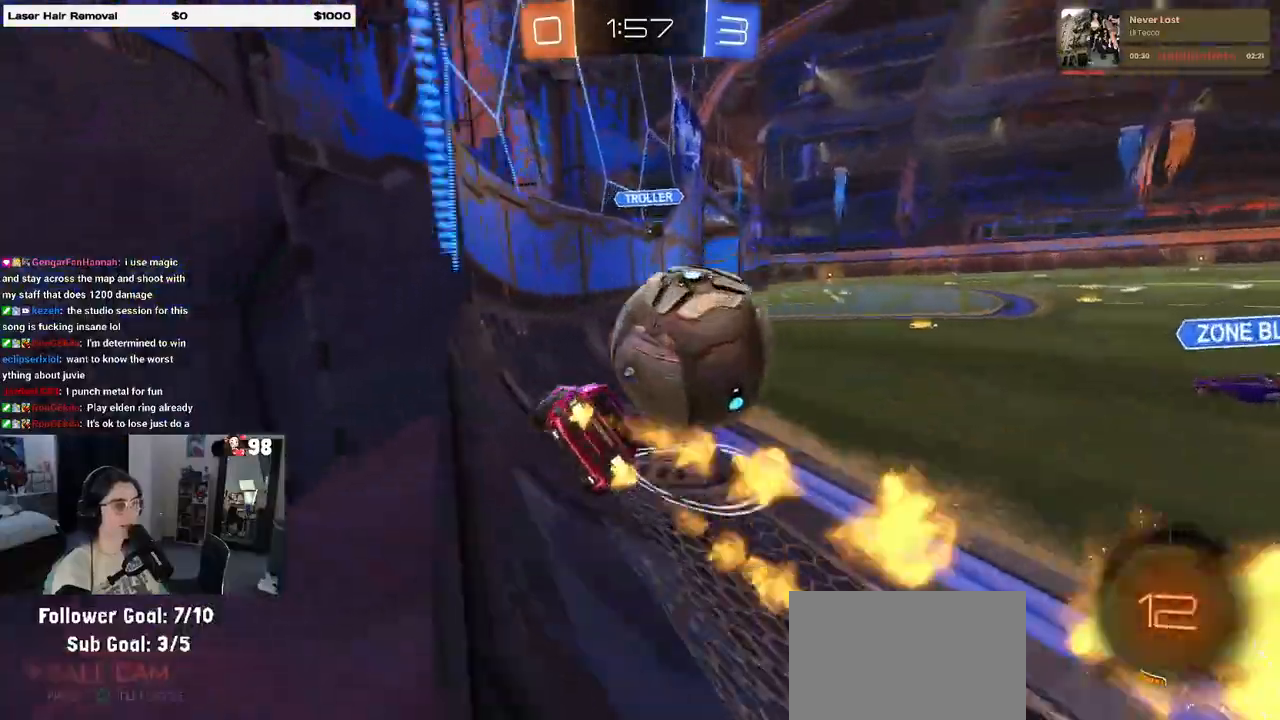
{"buttons": ["R1", "R2"], "left_stick": "center", "right_stick": "center", "events": [[367, "left_stick", "left"], [500, "left_stick", "center"]]}
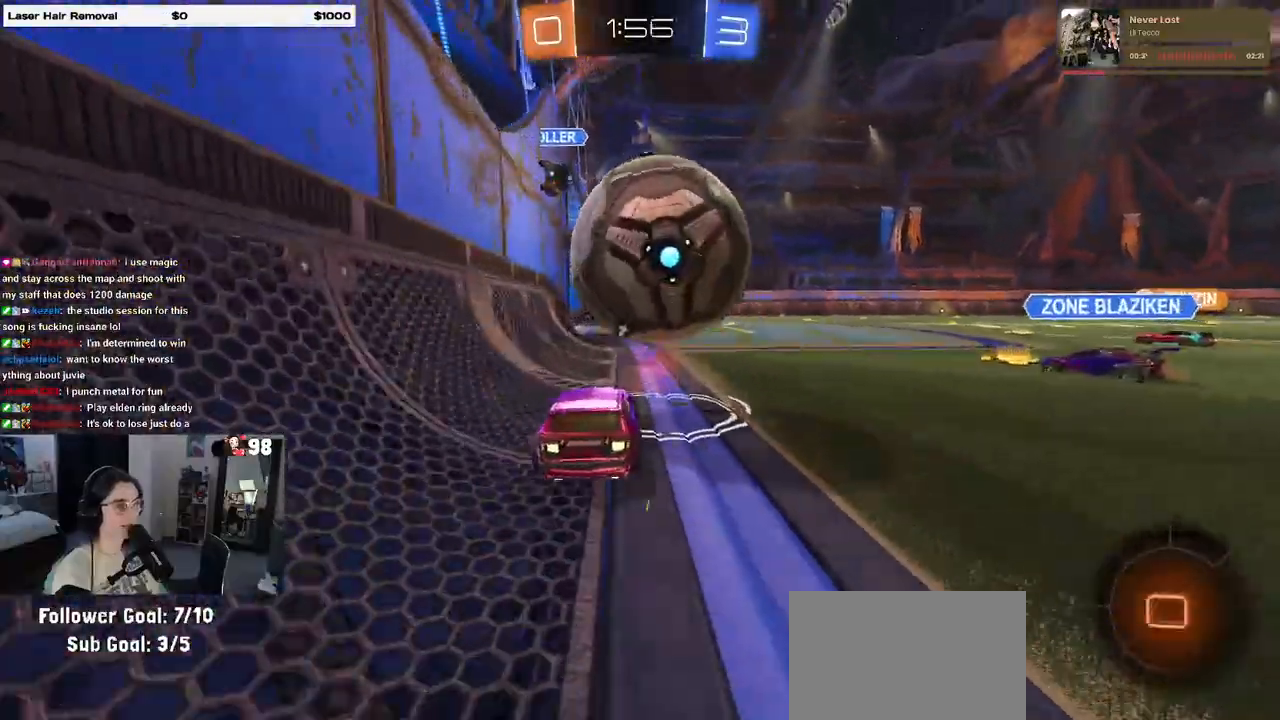
{"buttons": ["R2"], "left_stick": "center", "right_stick": "center", "events": [[83, "R1", "up"], [100, "left_stick", "right"], [300, "left_stick", "center"]]}
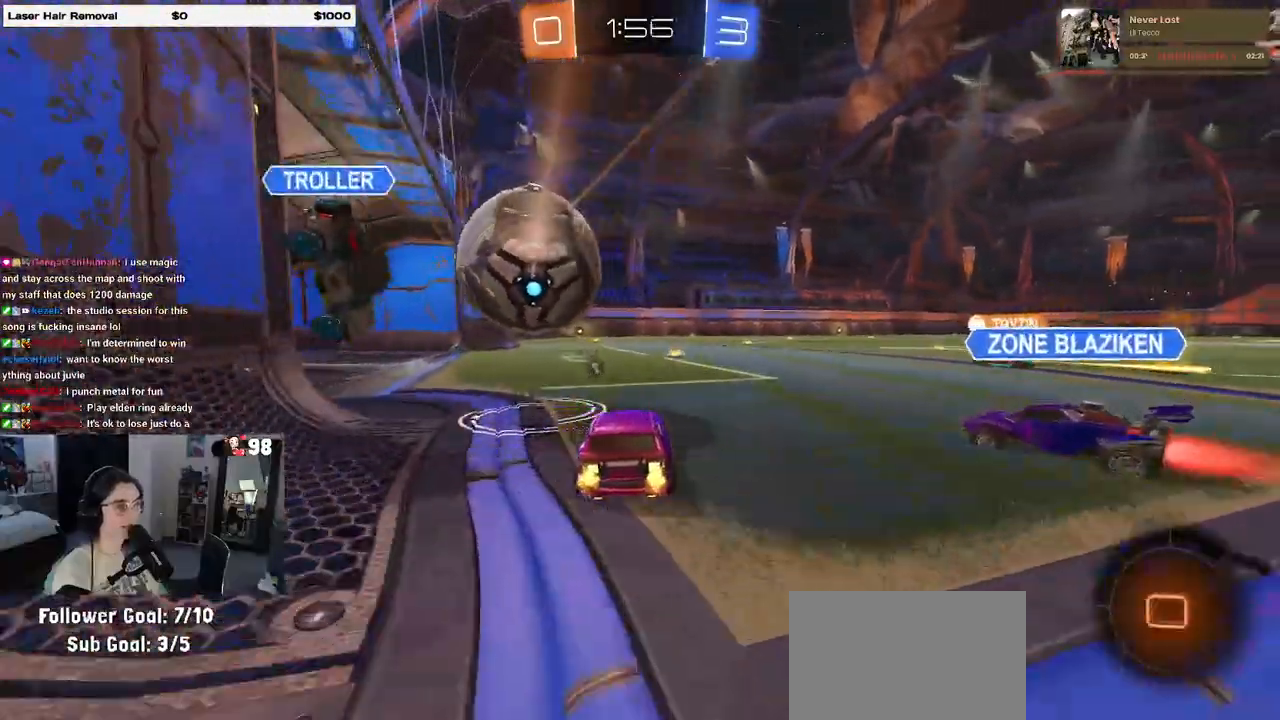
{"buttons": ["R2"], "left_stick": "right", "right_stick": "center", "events": [[33, "left_stick", "left"], [200, "left_stick", "right"]]}
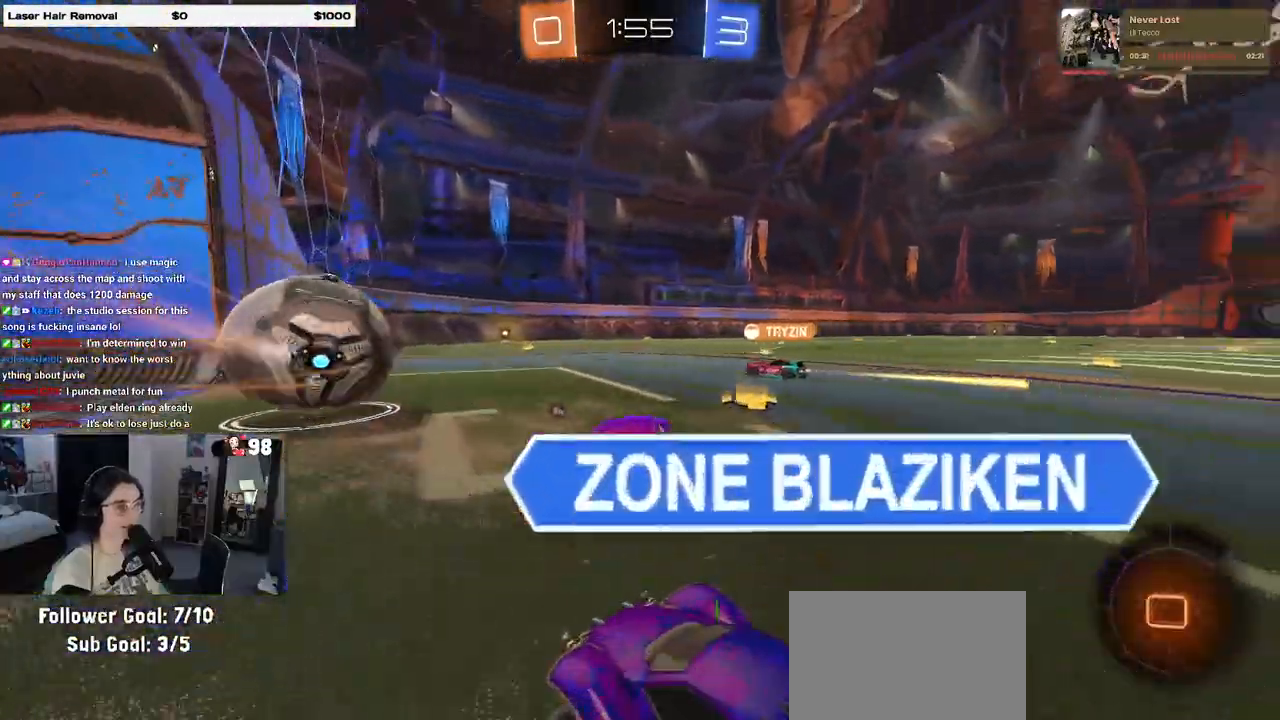
{"buttons": ["CROSS", "R2"], "left_stick": "up-right", "right_stick": "center", "events": [[33, "left_stick", "center"], [150, "left_stick", "up-right"], [233, "CROSS", "down"], [400, "CROSS", "up"], [417, "CROSS", "down"]]}
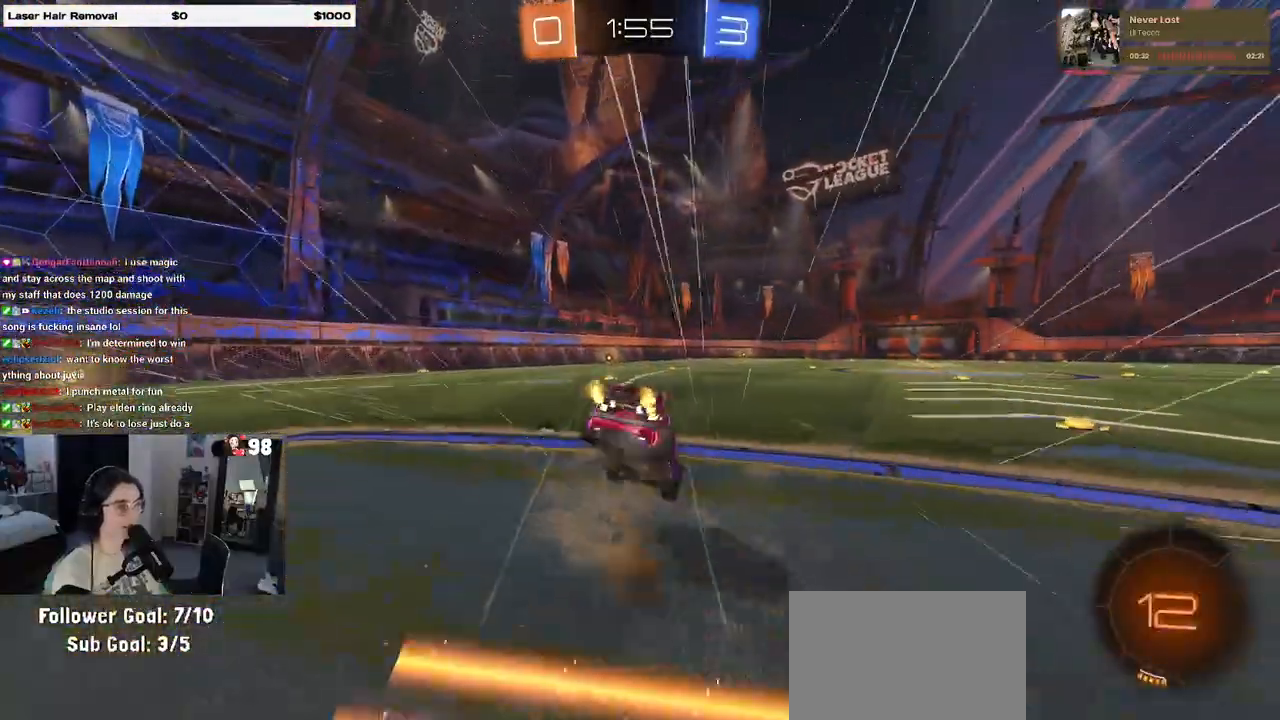
{"buttons": ["R2"], "left_stick": "center", "right_stick": "center", "events": [[33, "CROSS", "up"], [150, "left_stick", "center"]]}
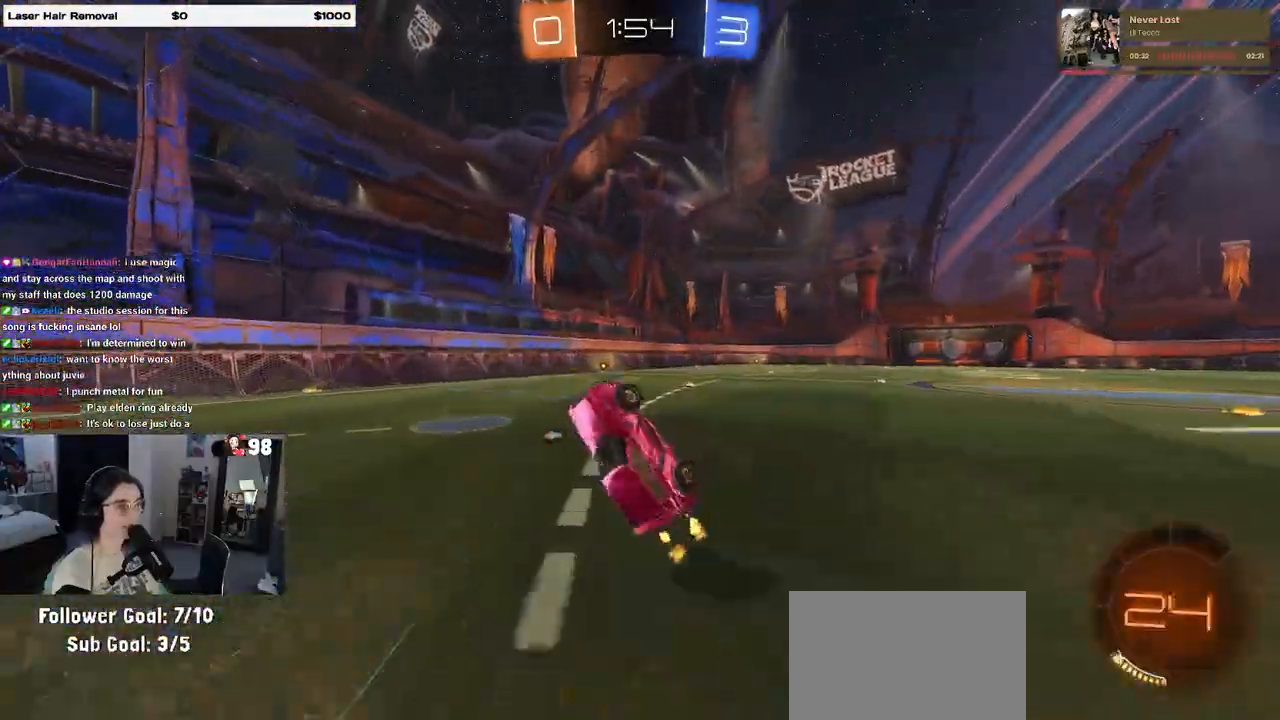
{"buttons": ["R2"], "left_stick": "down", "right_stick": "center", "events": [[67, "TRIANGLE", "down"], [100, "left_stick", "down"], [200, "TRIANGLE", "up"]]}
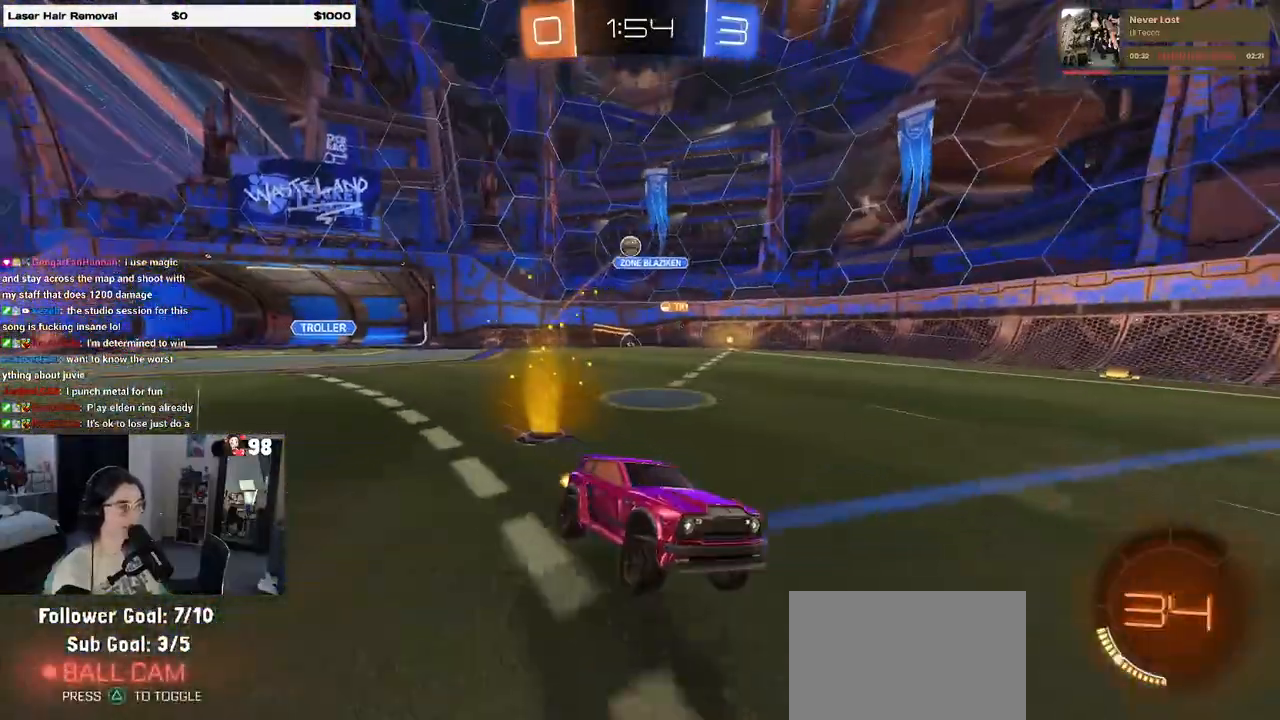
{"buttons": ["R2"], "left_stick": "left", "right_stick": "center", "events": [[183, "left_stick", "down-left"], [300, "left_stick", "left"]]}
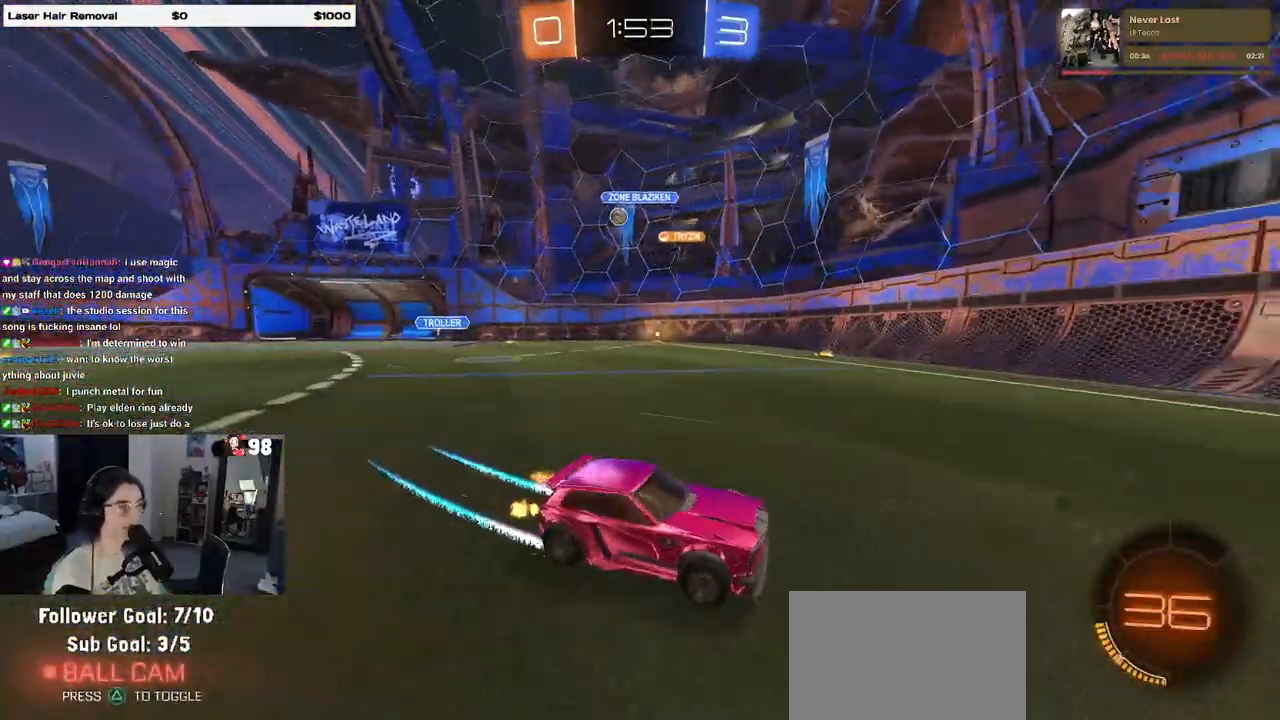
{"buttons": ["SQUARE", "R2"], "left_stick": "right", "right_stick": "center", "events": [[117, "left_stick", "center"], [167, "left_stick", "right"], [300, "SQUARE", "down"]]}
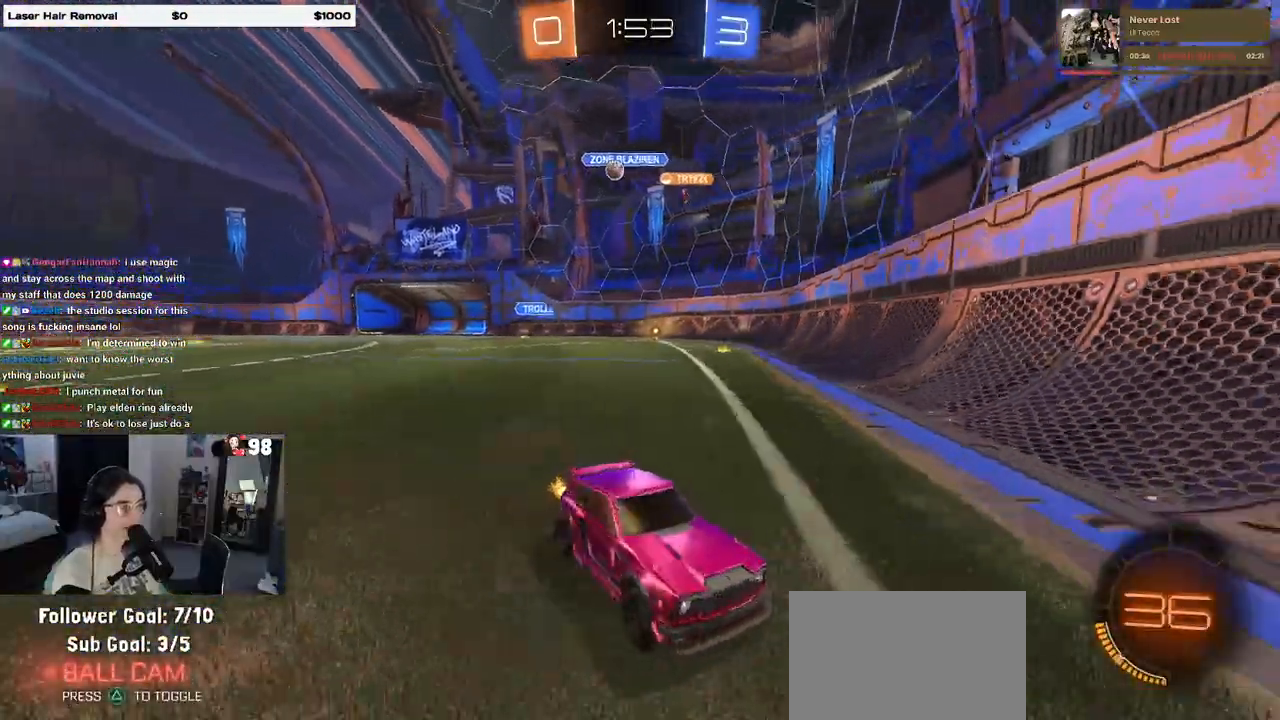
{"buttons": ["R2"], "left_stick": "right", "right_stick": "center", "events": [[167, "SQUARE", "up"]]}
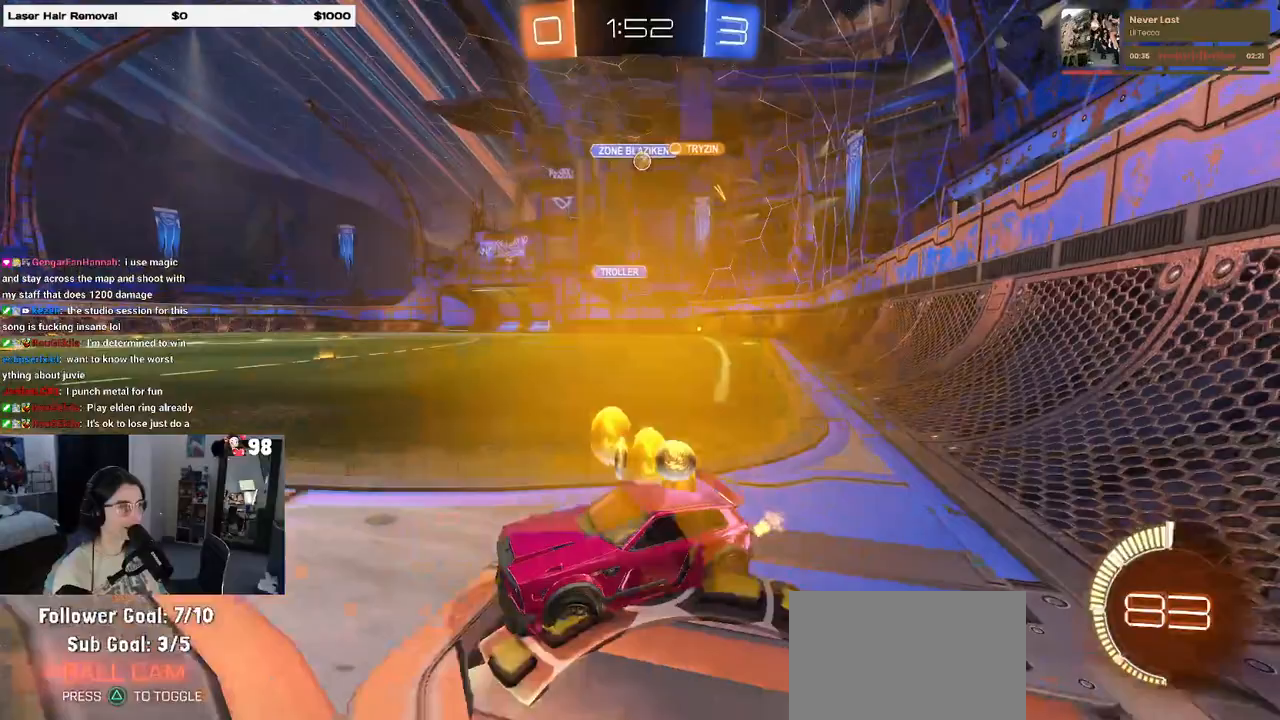
{"buttons": ["R2"], "left_stick": "right", "right_stick": "center", "events": [[233, "left_stick", "center"], [433, "left_stick", "right"]]}
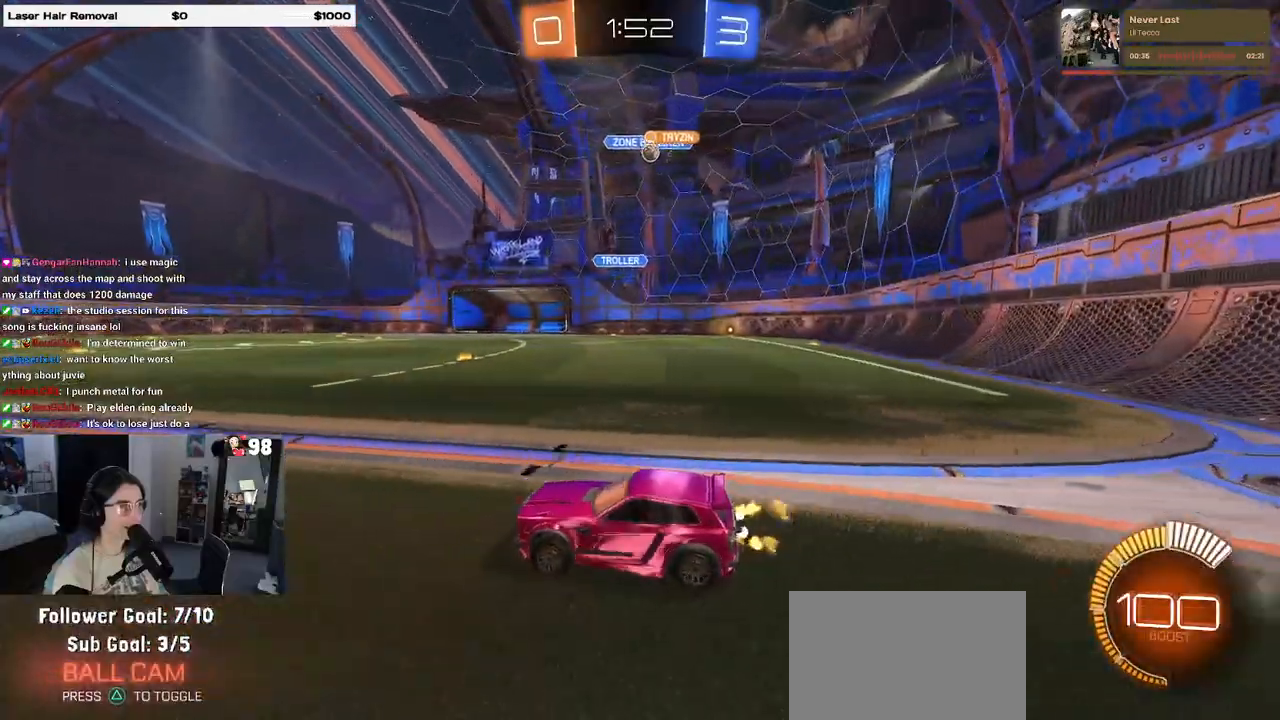
{"buttons": ["L2"], "left_stick": "right", "right_stick": "center", "events": [[433, "R2", "up"], [450, "L2", "down"]]}
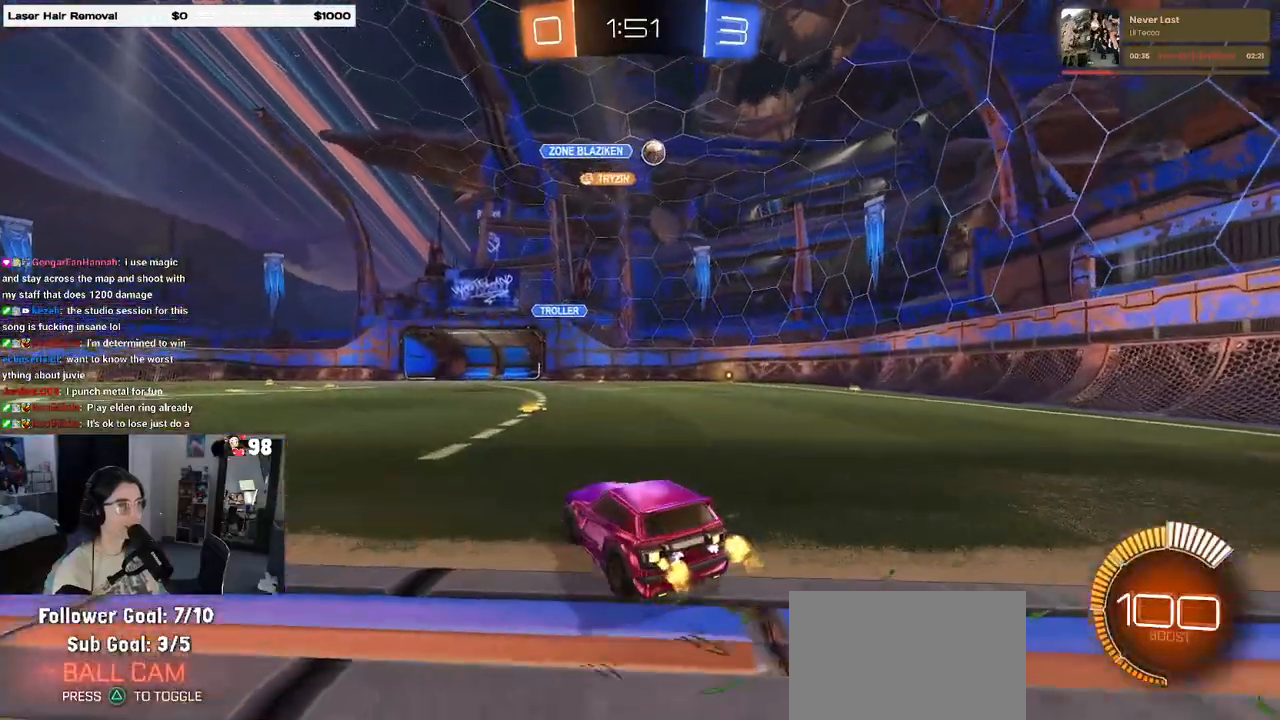
{"buttons": ["L2"], "left_stick": "right", "right_stick": "center", "events": []}
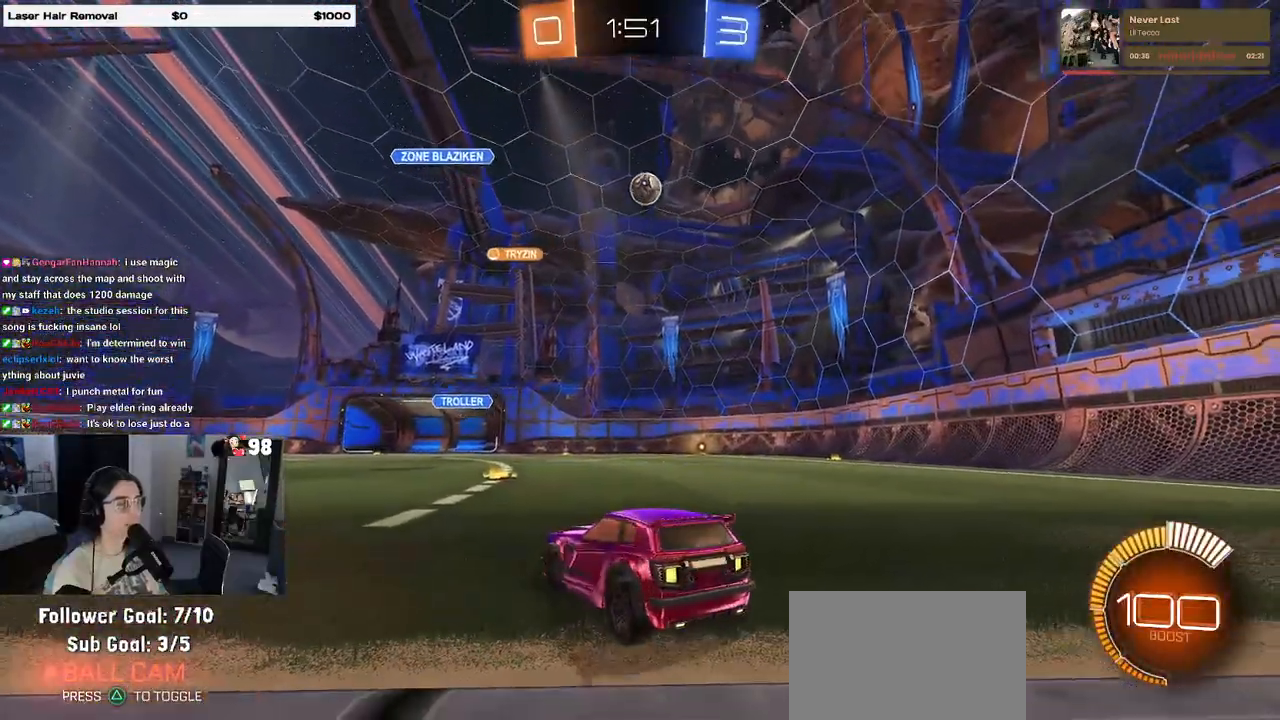
{"buttons": ["L2"], "left_stick": "left", "right_stick": "center", "events": [[100, "left_stick", "center"], [467, "left_stick", "left"]]}
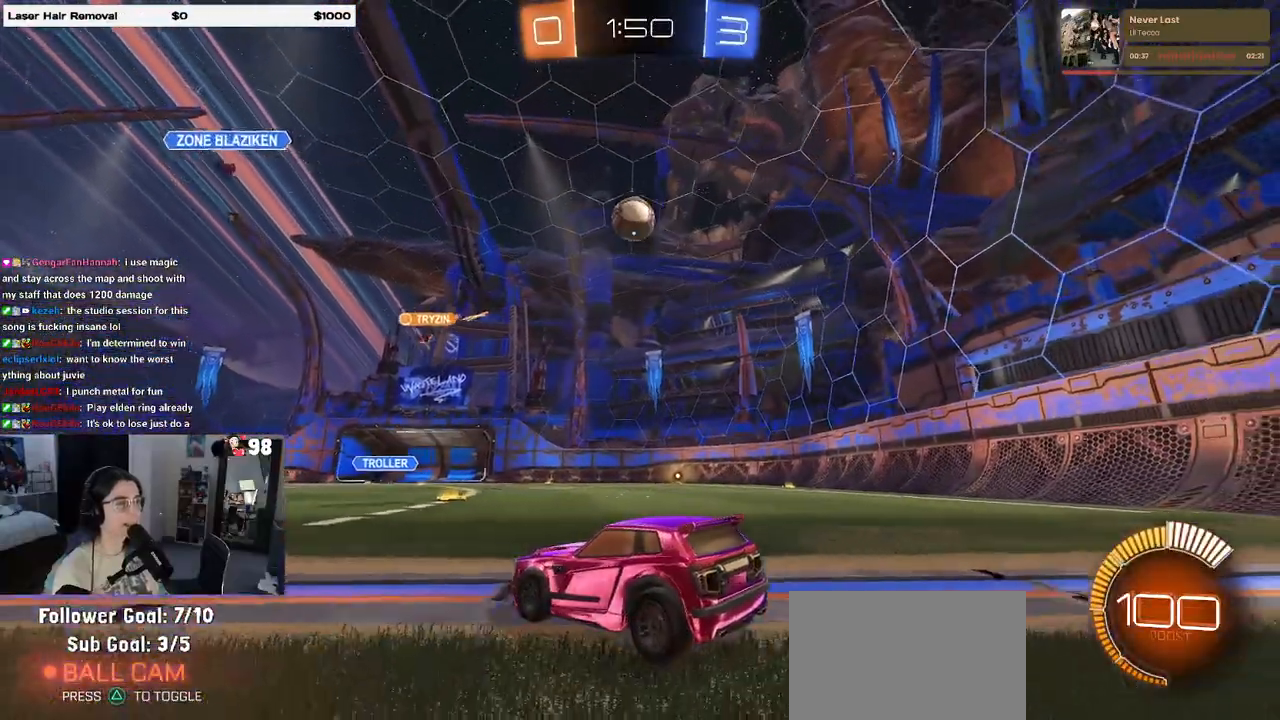
{"buttons": ["R2"], "left_stick": "right", "right_stick": "center", "events": [[200, "left_stick", "center"], [250, "L2", "up"], [333, "R2", "down"], [483, "left_stick", "right"]]}
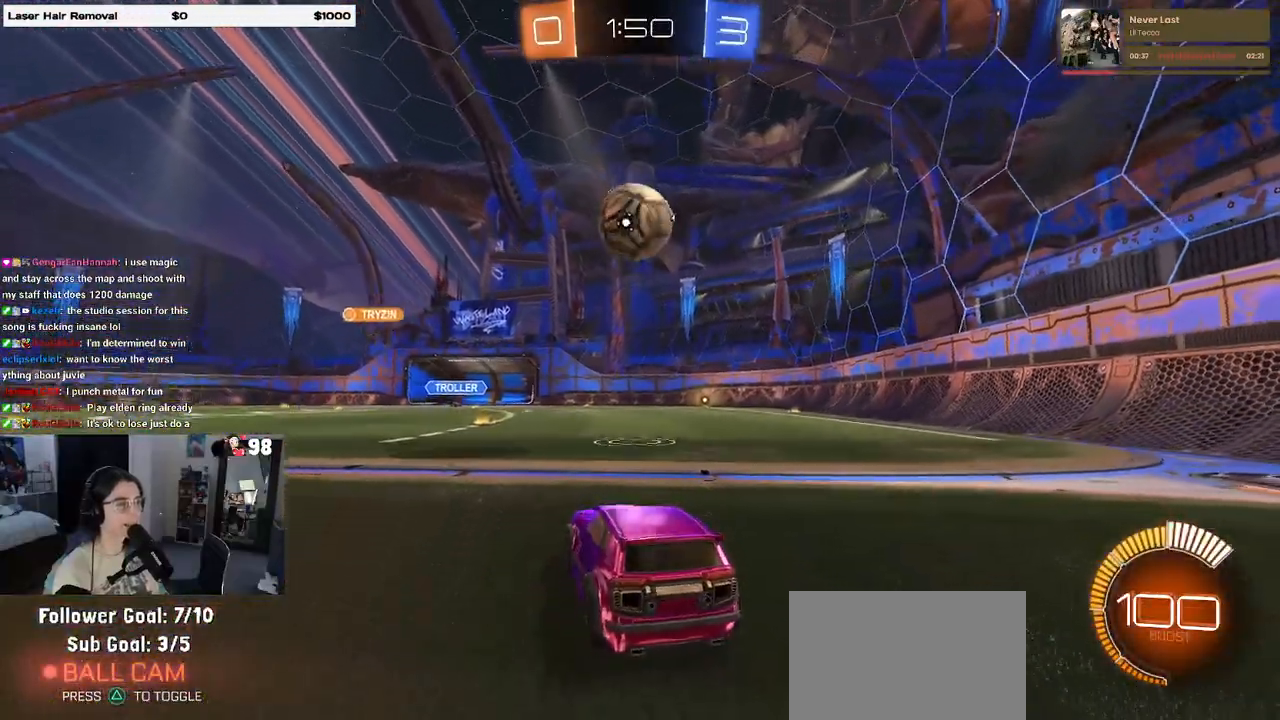
{"buttons": ["L1", "R1", "R2"], "left_stick": "up-right", "right_stick": "center", "events": [[133, "left_stick", "center"], [183, "left_stick", "down-left"], [200, "CROSS", "down"], [317, "CROSS", "up"], [317, "left_stick", "center"], [350, "CROSS", "down"], [400, "R1", "down"], [417, "left_stick", "right"], [467, "L1", "down"], [467, "left_stick", "up-right"], [500, "CROSS", "up"]]}